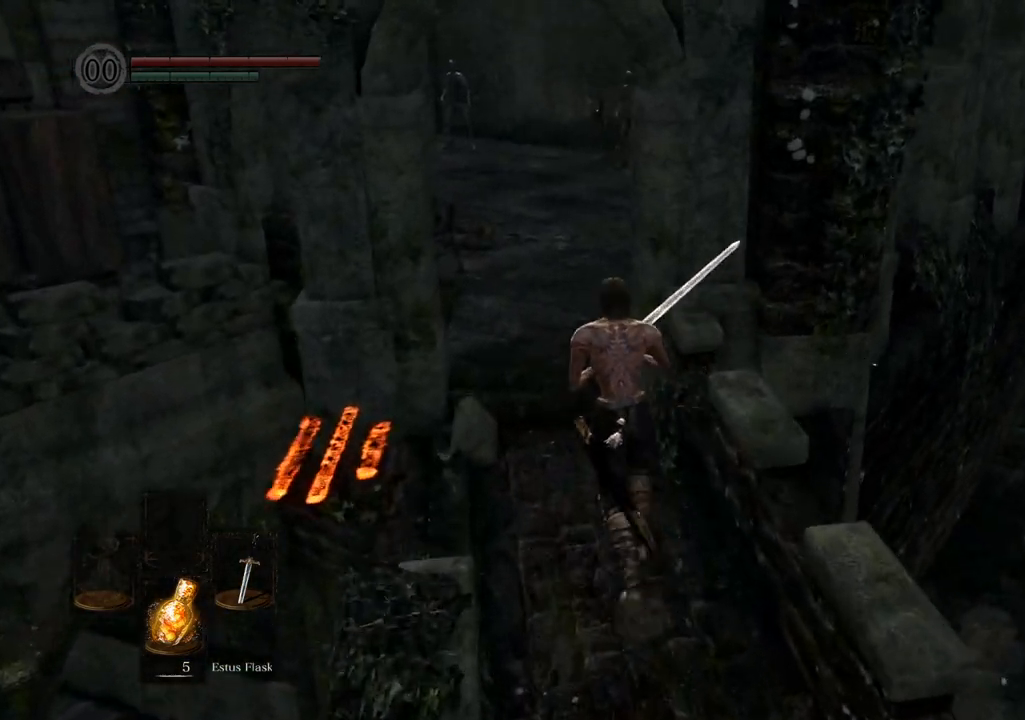
Gameplay with a controller (PlayStation layout); each line is a JSON object with the inputs held at the frame after it. "events" lists button and stick changes between this image and that frame as [ms after this image, input, new state], when the widget could be followed in between. Not read: L3 R3.
{"buttons": [], "left_stick": "up", "right_stick": "center", "events": [[150, "right_stick", "left"], [283, "right_stick", "center"]]}
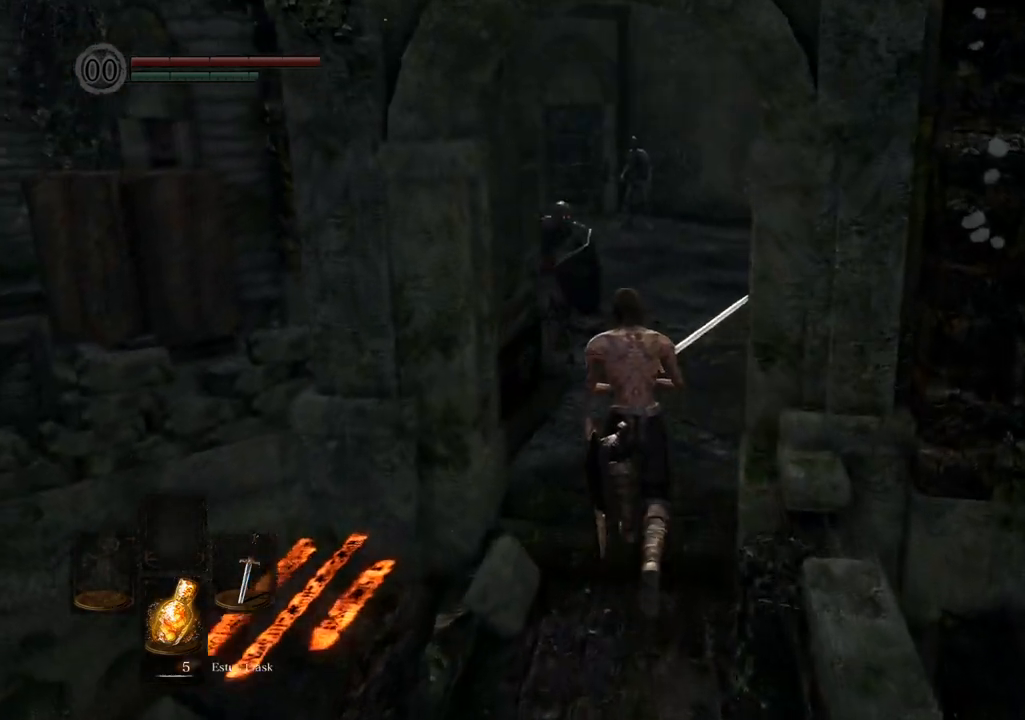
{"buttons": [], "left_stick": "up", "right_stick": "center", "events": [[217, "SQUARE", "down"], [317, "SQUARE", "up"]]}
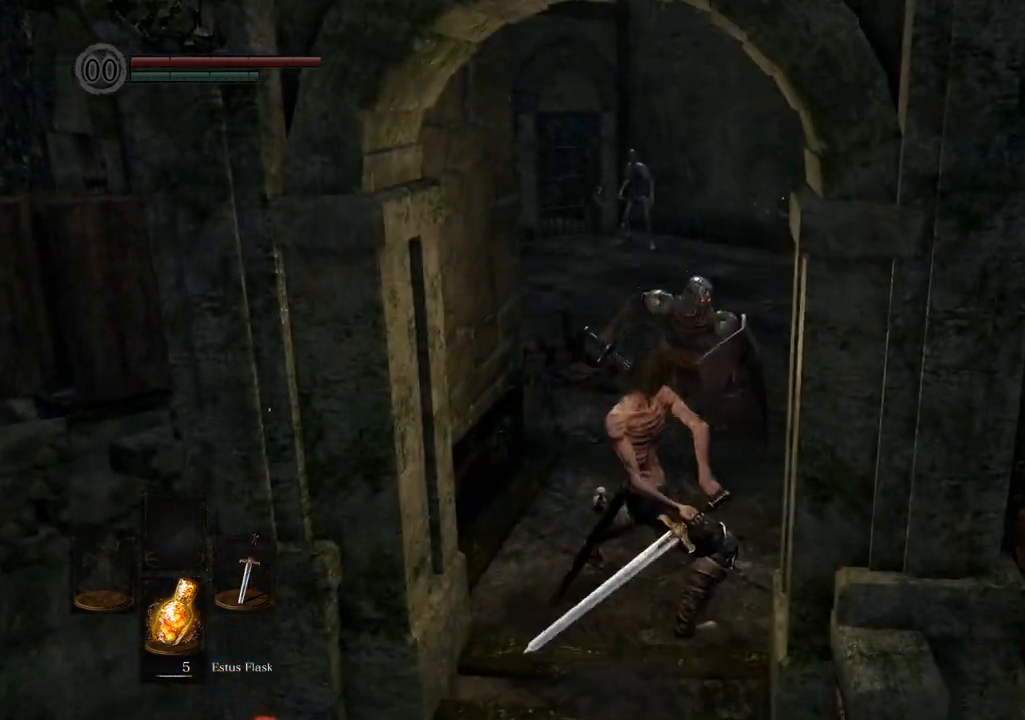
{"buttons": [], "left_stick": "up-right", "right_stick": "center", "events": [[217, "left_stick", "up-right"]]}
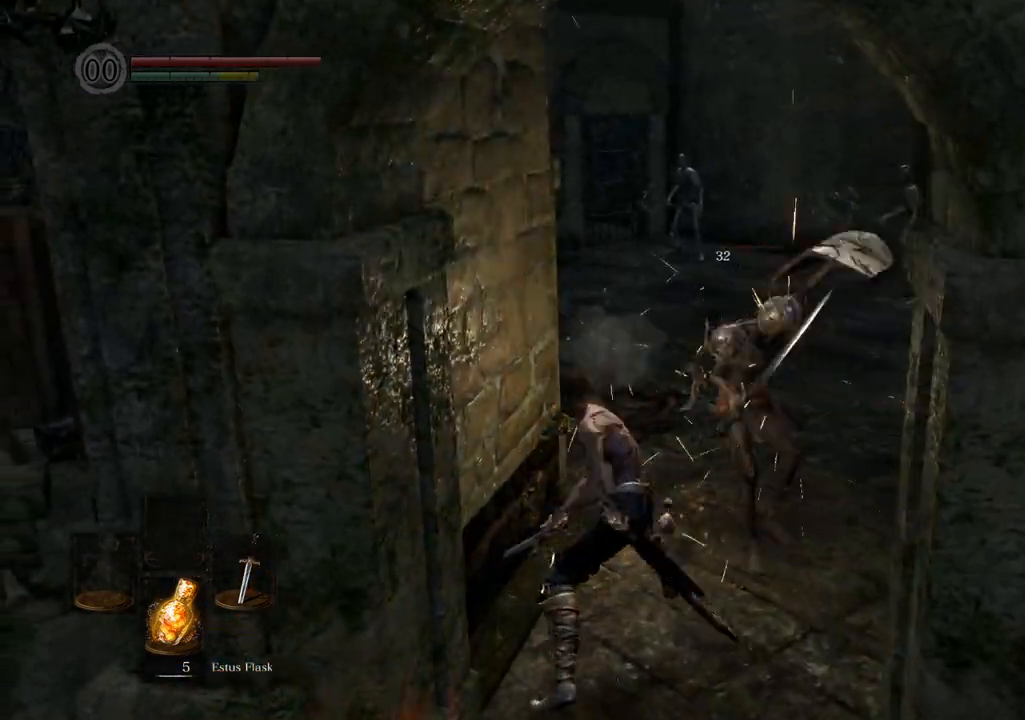
{"buttons": ["SQUARE"], "left_stick": "up", "right_stick": "center", "events": [[217, "right_stick", "right"], [317, "left_stick", "up"], [333, "right_stick", "center"], [467, "SQUARE", "down"]]}
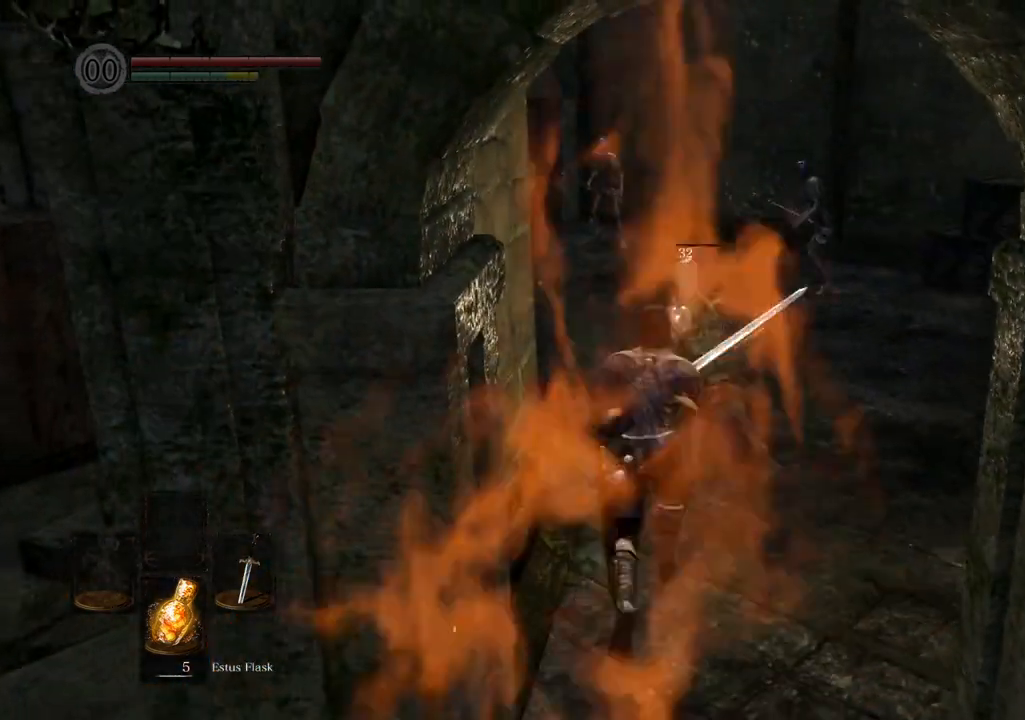
{"buttons": [], "left_stick": "up-right", "right_stick": "center", "events": [[33, "SQUARE", "up"], [467, "left_stick", "up-right"]]}
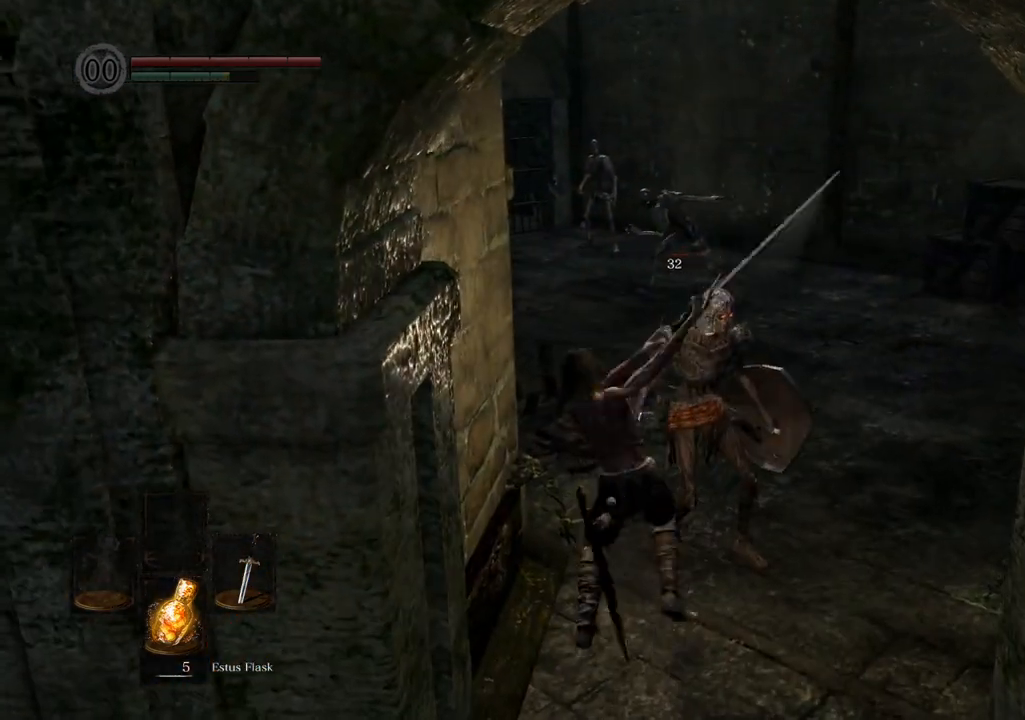
{"buttons": [], "left_stick": "up-right", "right_stick": "center", "events": []}
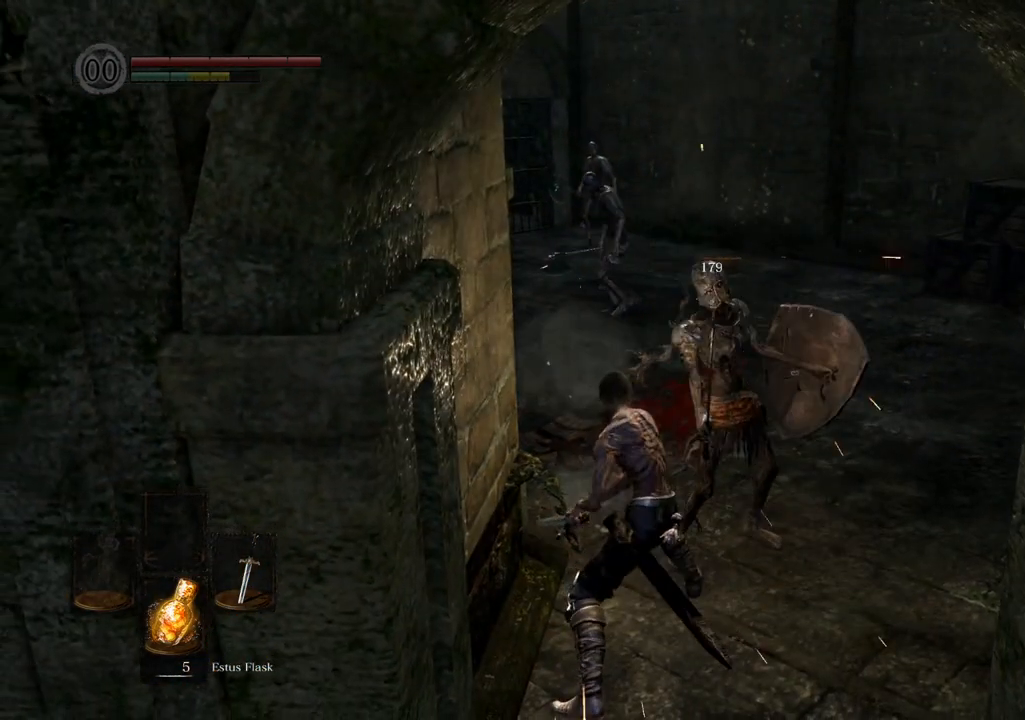
{"buttons": [], "left_stick": "up", "right_stick": "center", "events": [[50, "left_stick", "up"]]}
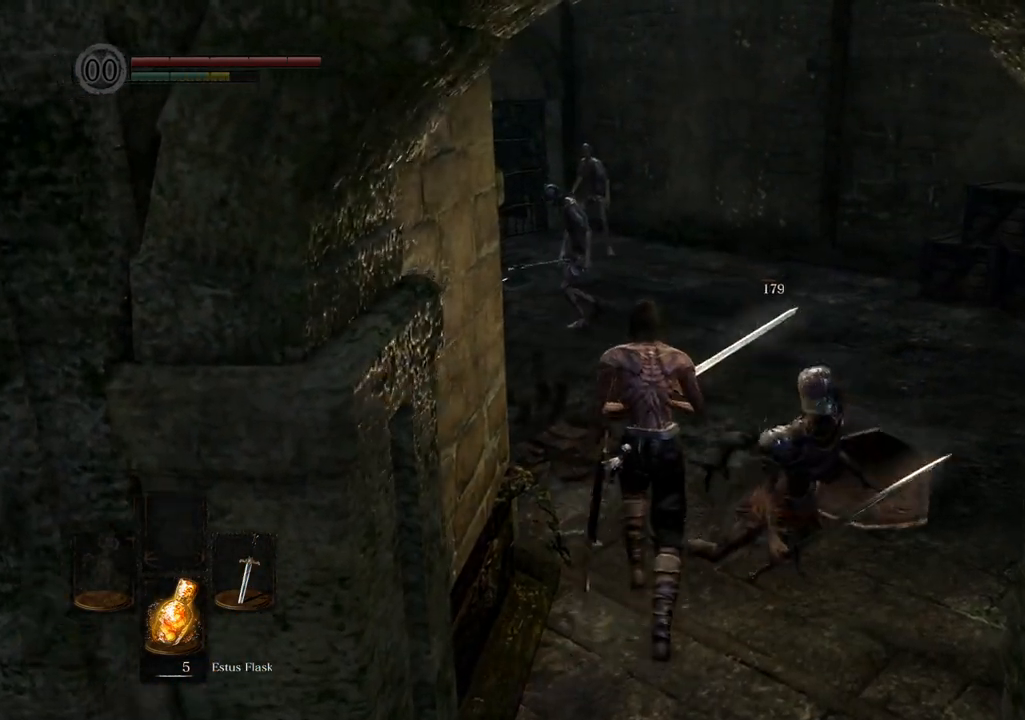
{"buttons": ["SQUARE"], "left_stick": "up", "right_stick": "center", "events": [[483, "SQUARE", "down"]]}
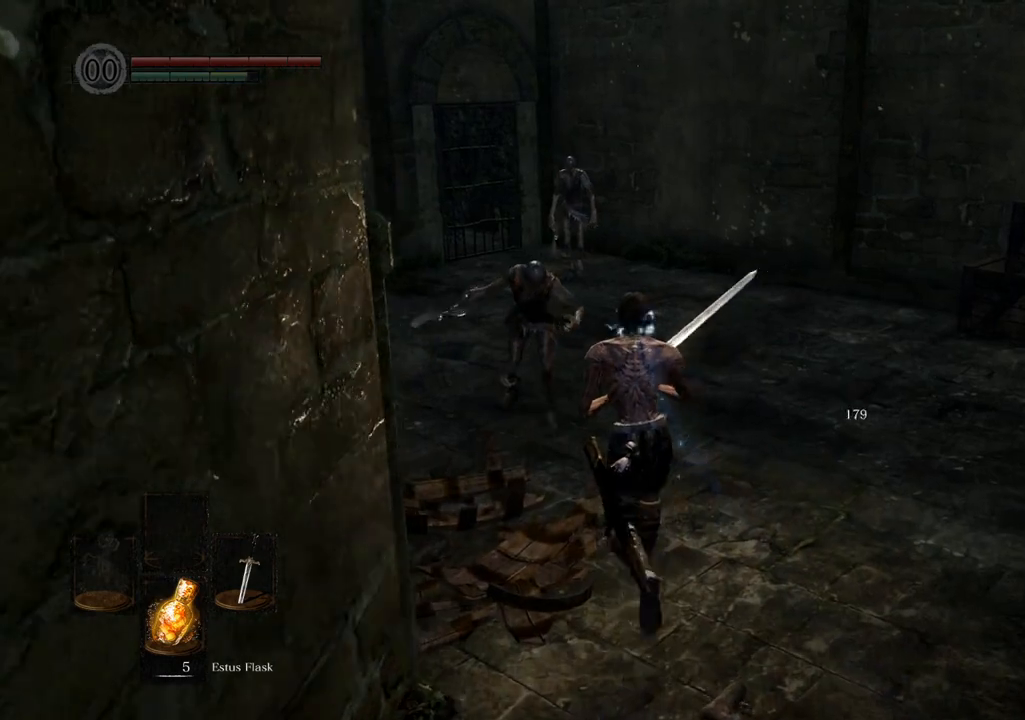
{"buttons": [], "left_stick": "up", "right_stick": "center", "events": [[33, "SQUARE", "up"]]}
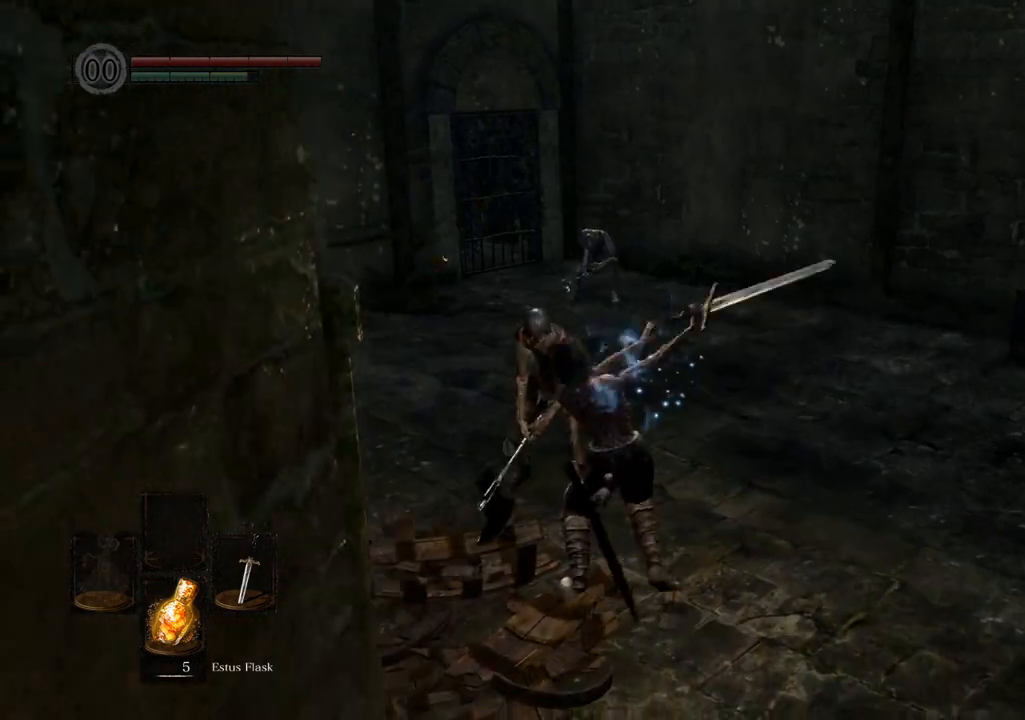
{"buttons": [], "left_stick": "up-right", "right_stick": "center", "events": [[217, "left_stick", "up-right"]]}
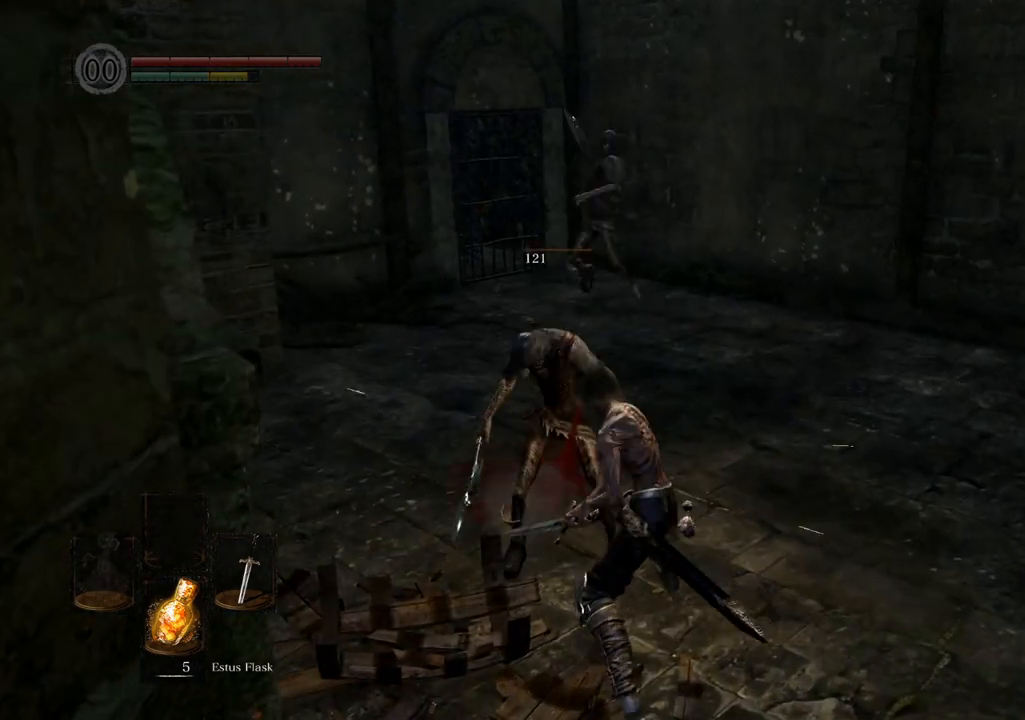
{"buttons": [], "left_stick": "up", "right_stick": "center", "events": [[150, "CIRCLE", "down"], [250, "CIRCLE", "up"], [433, "left_stick", "up"]]}
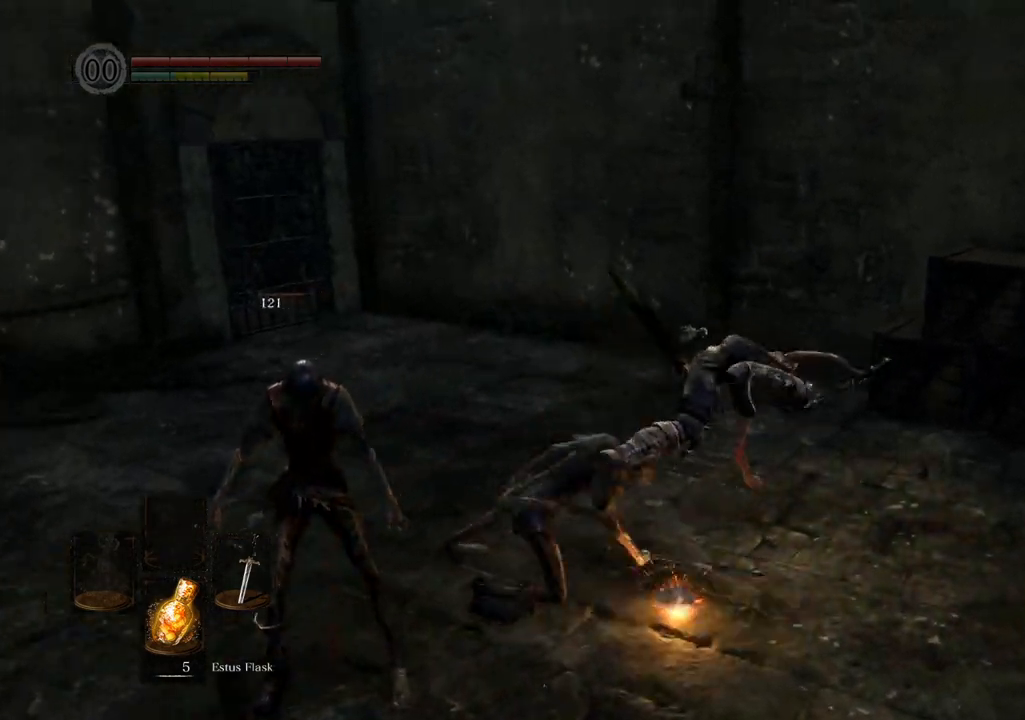
{"buttons": [], "left_stick": "left", "right_stick": "left", "events": [[117, "right_stick", "left"], [200, "left_stick", "left"]]}
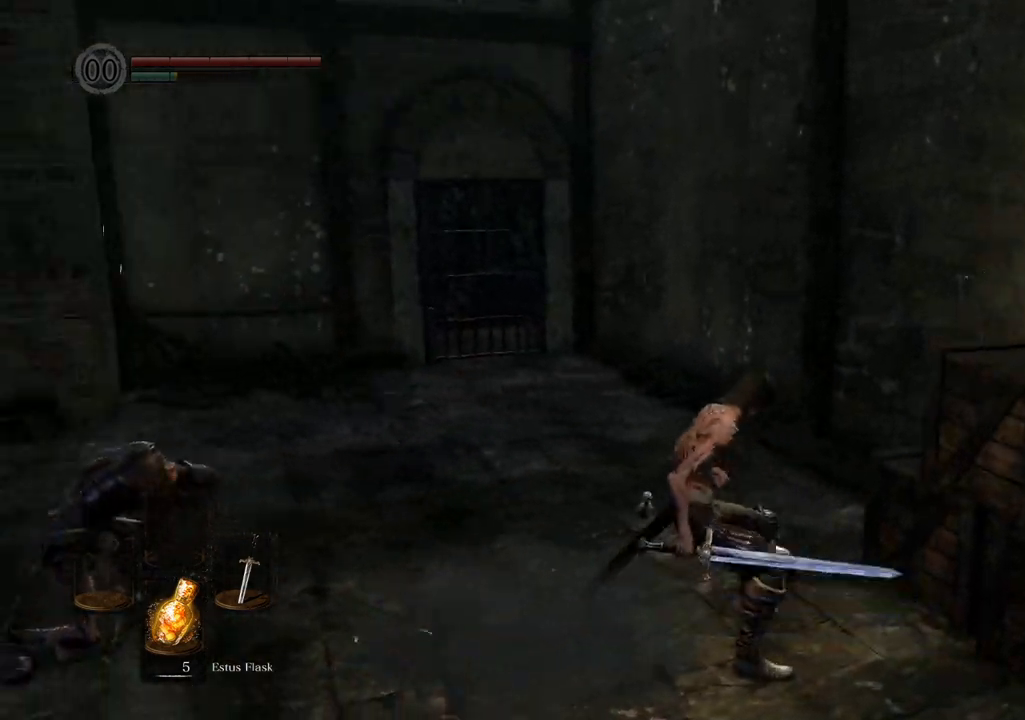
{"buttons": [], "left_stick": "left", "right_stick": "center", "events": [[17, "left_stick", "up-left"], [183, "right_stick", "center"], [267, "SQUARE", "down"], [333, "SQUARE", "up"], [467, "left_stick", "left"]]}
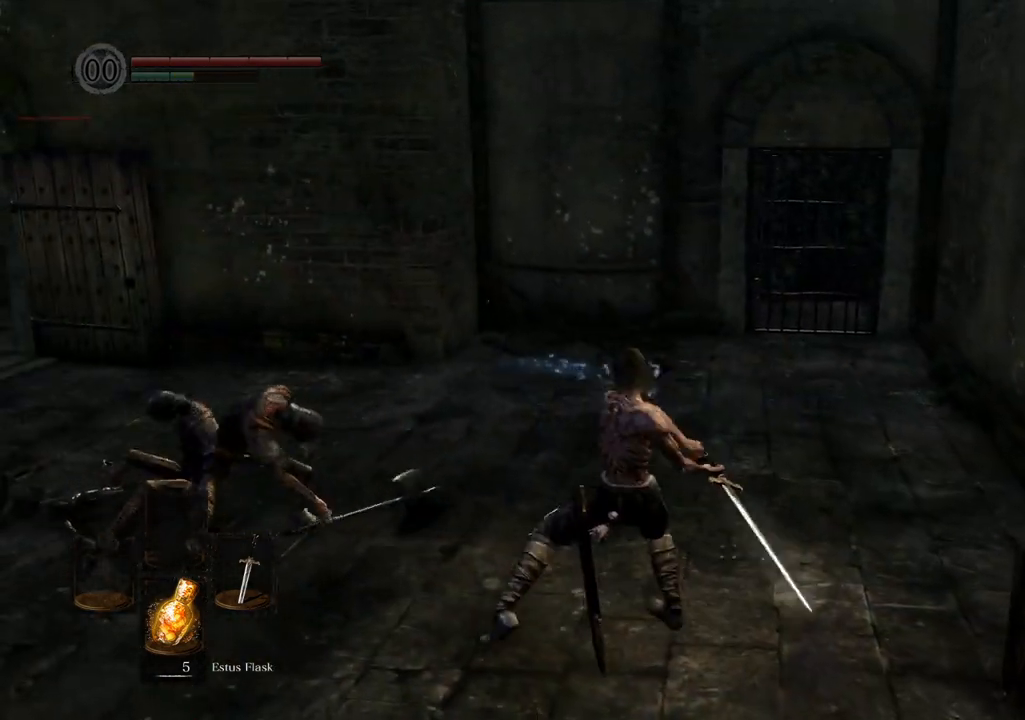
{"buttons": [], "left_stick": "center", "right_stick": "center", "events": [[100, "left_stick", "center"]]}
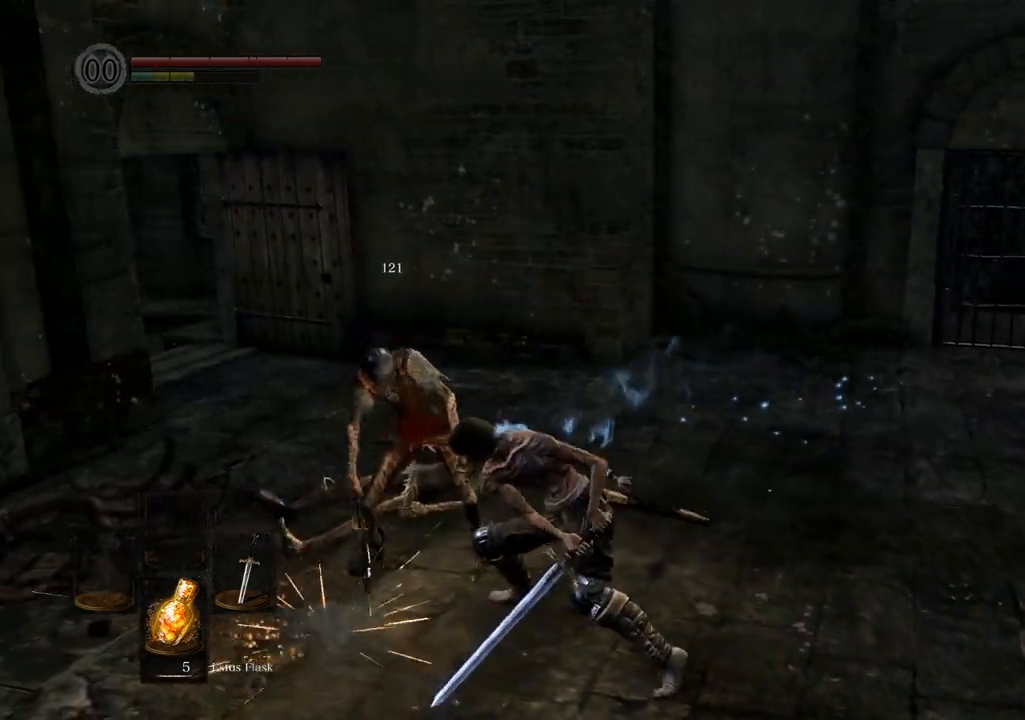
{"buttons": [], "left_stick": "up-right", "right_stick": "left", "events": [[233, "left_stick", "up"], [283, "left_stick", "up-right"], [300, "right_stick", "left"]]}
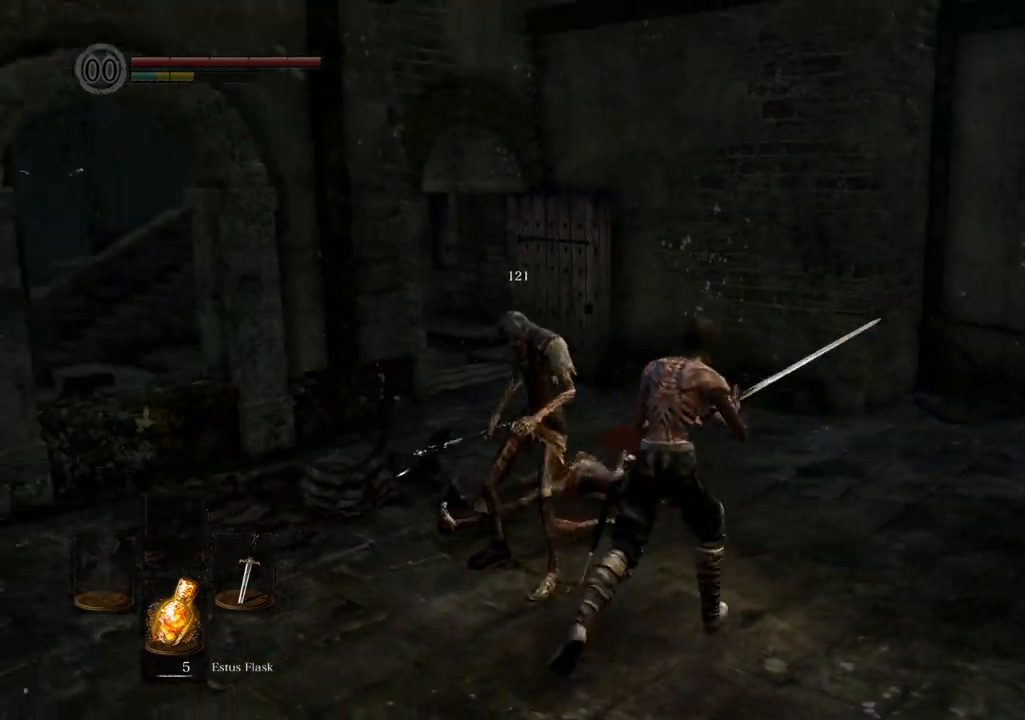
{"buttons": [], "left_stick": "right", "right_stick": "left", "events": [[183, "right_stick", "center"], [233, "right_stick", "left"], [500, "left_stick", "right"]]}
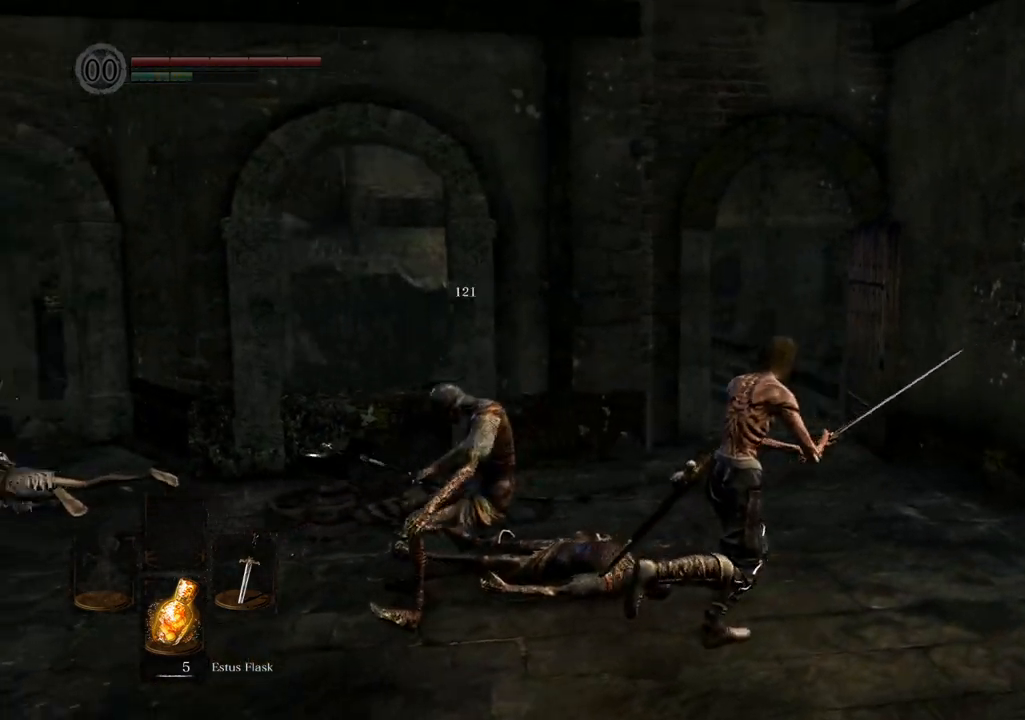
{"buttons": [], "left_stick": "up-right", "right_stick": "left", "events": [[217, "left_stick", "up-right"]]}
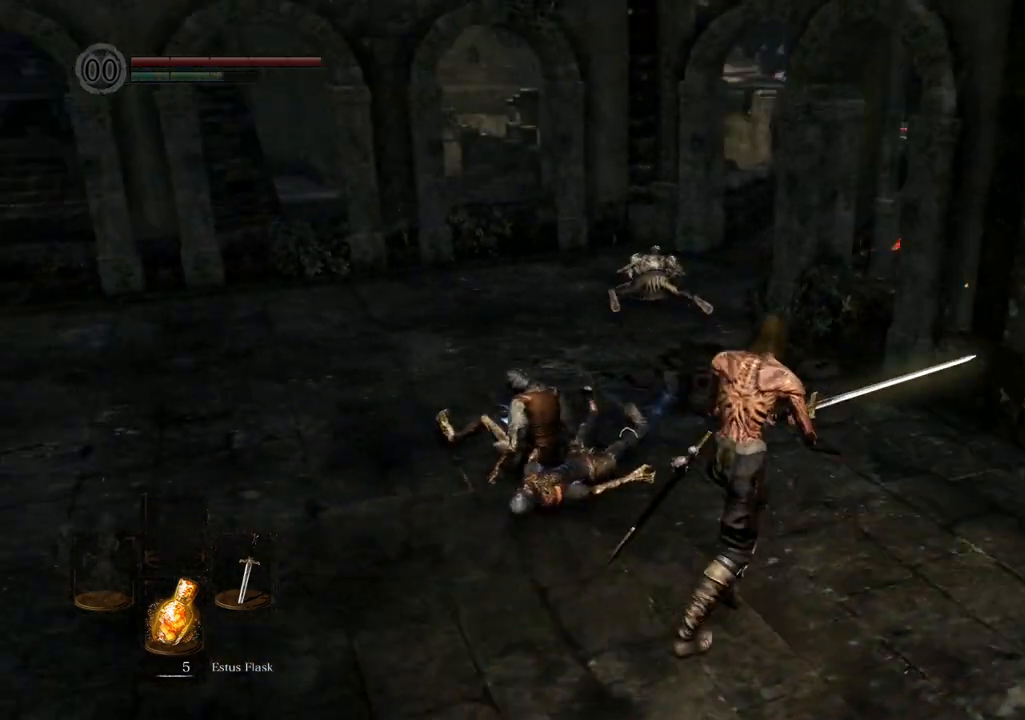
{"buttons": [], "left_stick": "up", "right_stick": "right", "events": [[17, "right_stick", "center"], [117, "left_stick", "right"], [417, "right_stick", "right"], [500, "left_stick", "up"]]}
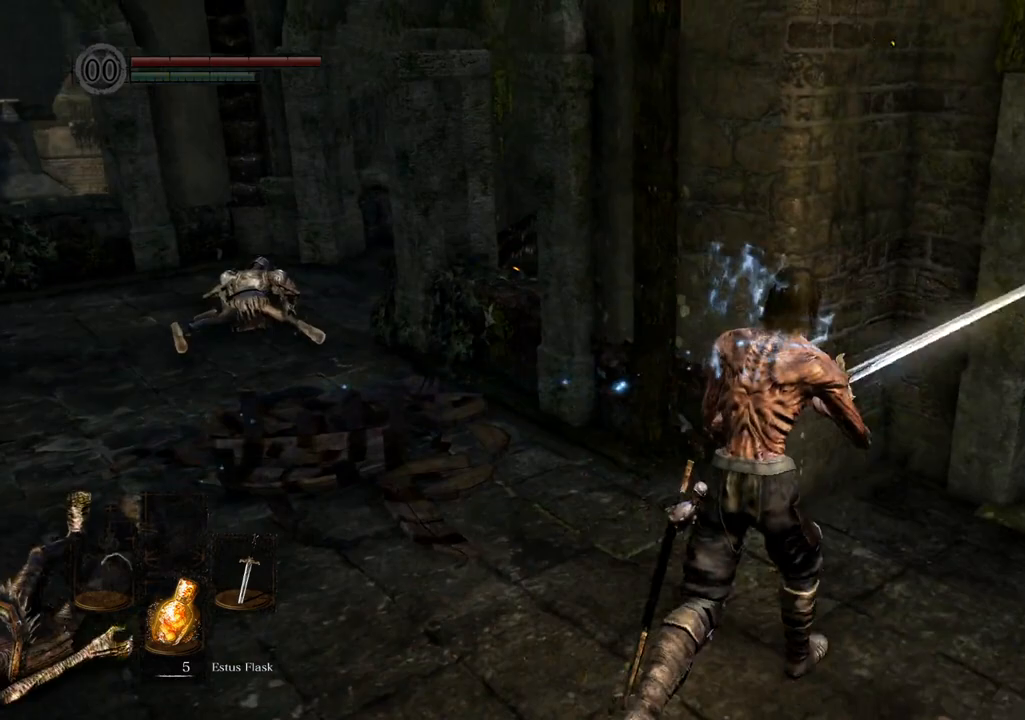
{"buttons": [], "left_stick": "up", "right_stick": "center", "events": [[367, "right_stick", "center"]]}
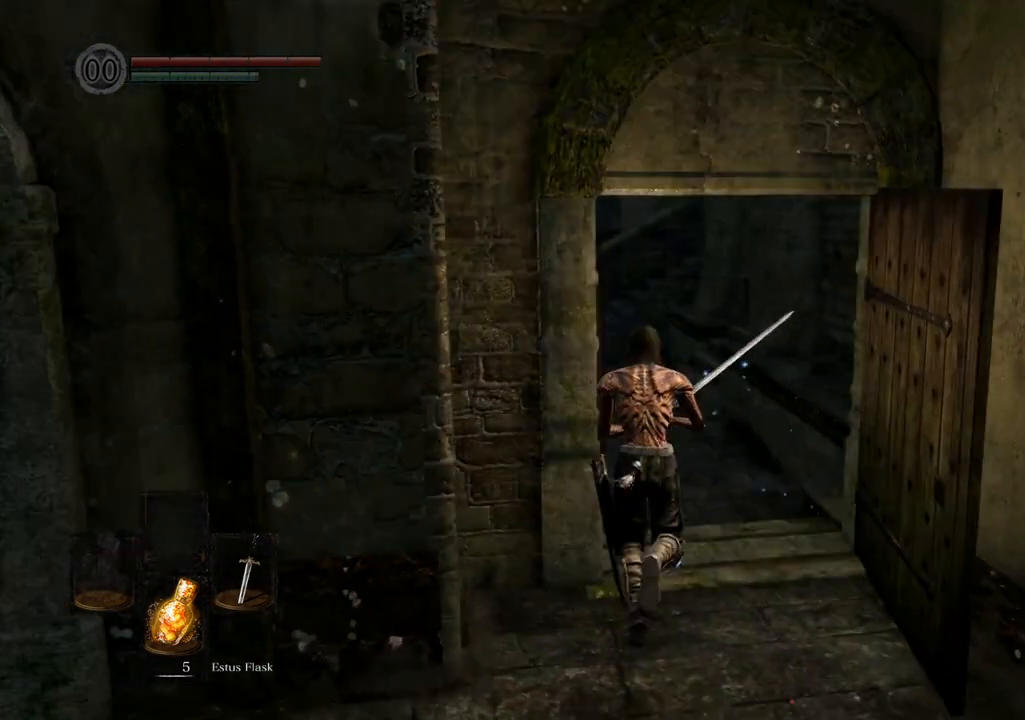
{"buttons": [], "left_stick": "up", "right_stick": "center", "events": []}
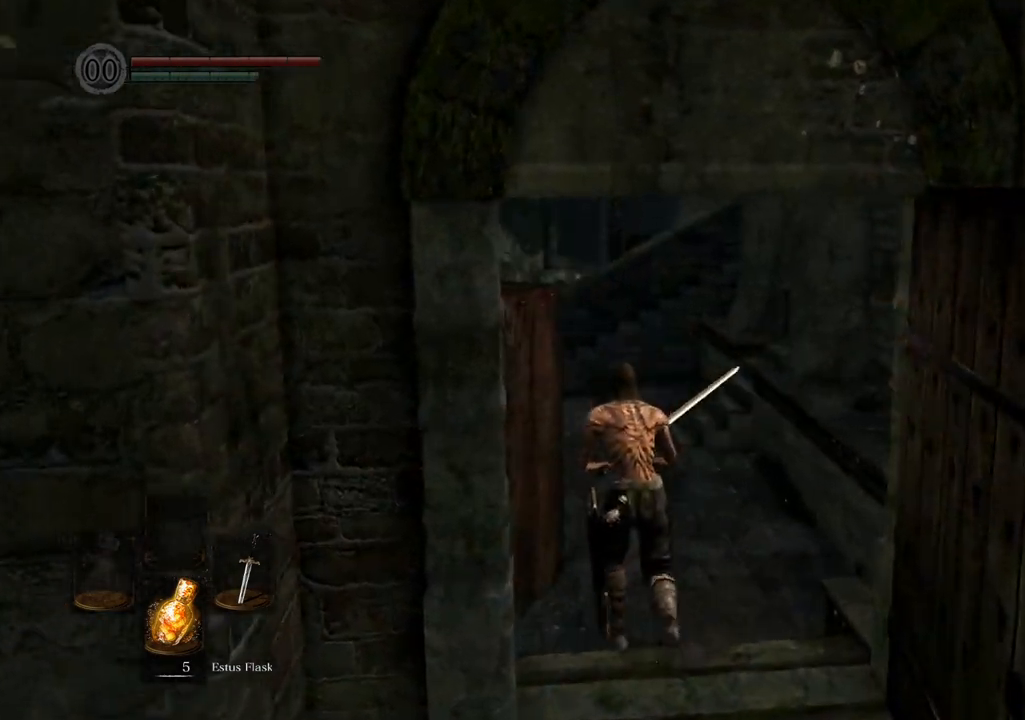
{"buttons": [], "left_stick": "up", "right_stick": "right", "events": [[483, "right_stick", "right"]]}
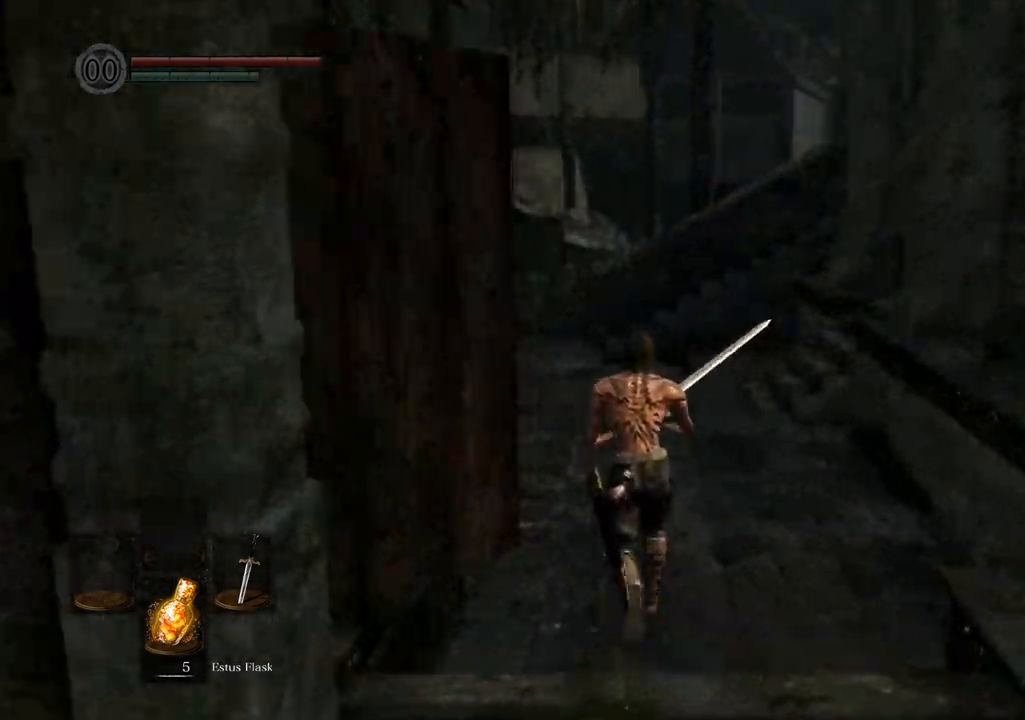
{"buttons": [], "left_stick": "up-left", "right_stick": "right", "events": [[333, "left_stick", "up-left"]]}
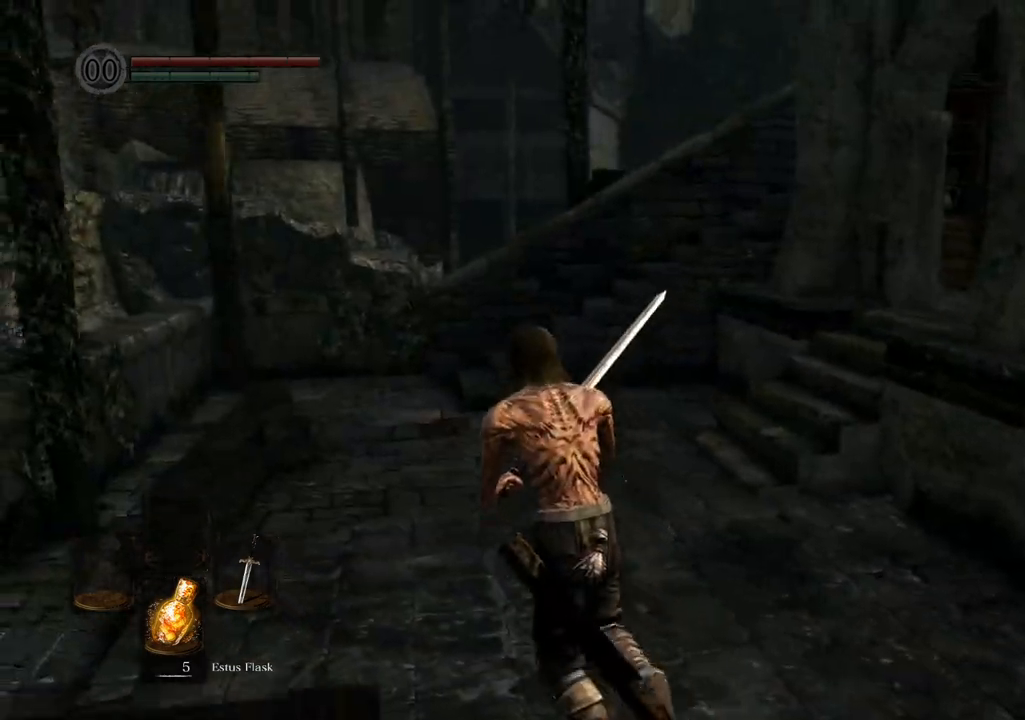
{"buttons": [], "left_stick": "up-left", "right_stick": "right", "events": []}
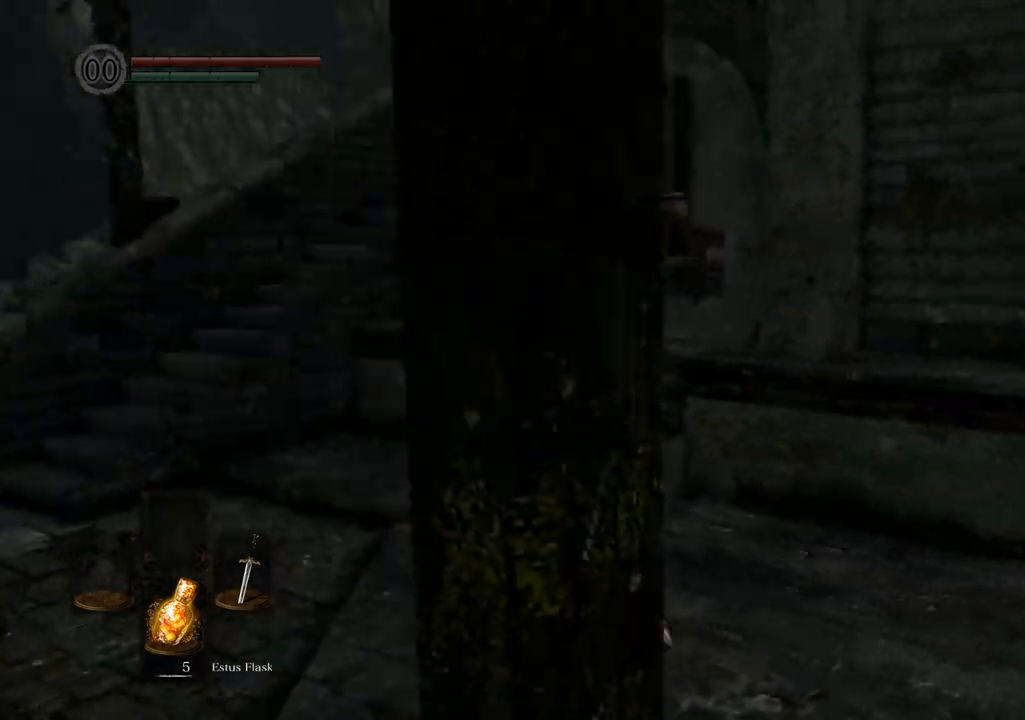
{"buttons": [], "left_stick": "up-left", "right_stick": "right", "events": []}
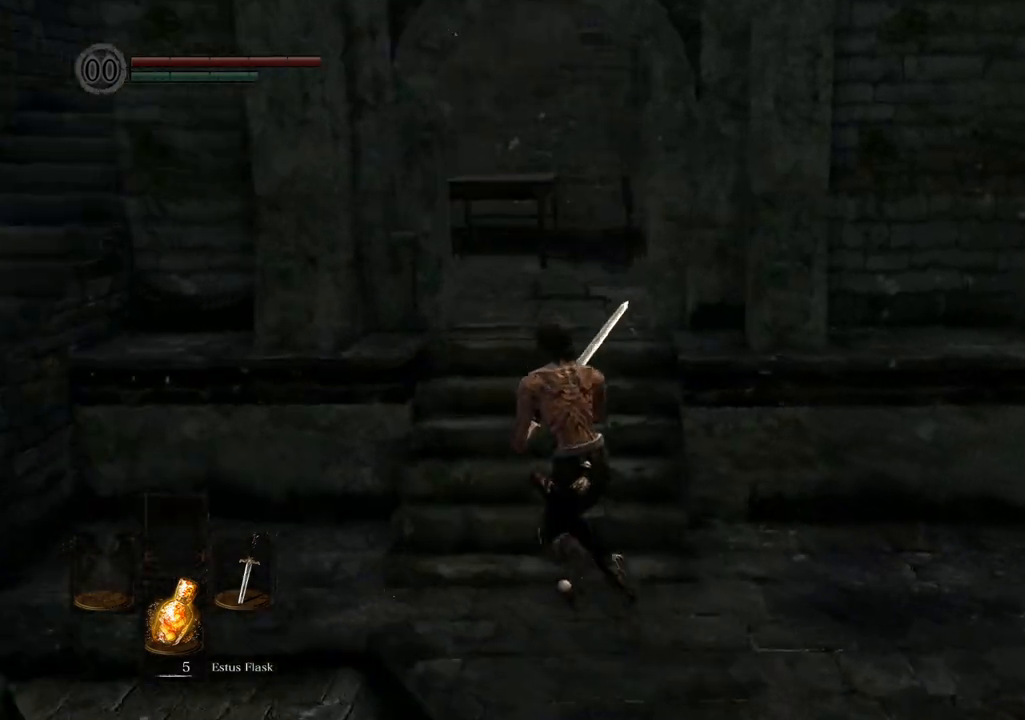
{"buttons": [], "left_stick": "up-left", "right_stick": "right", "events": []}
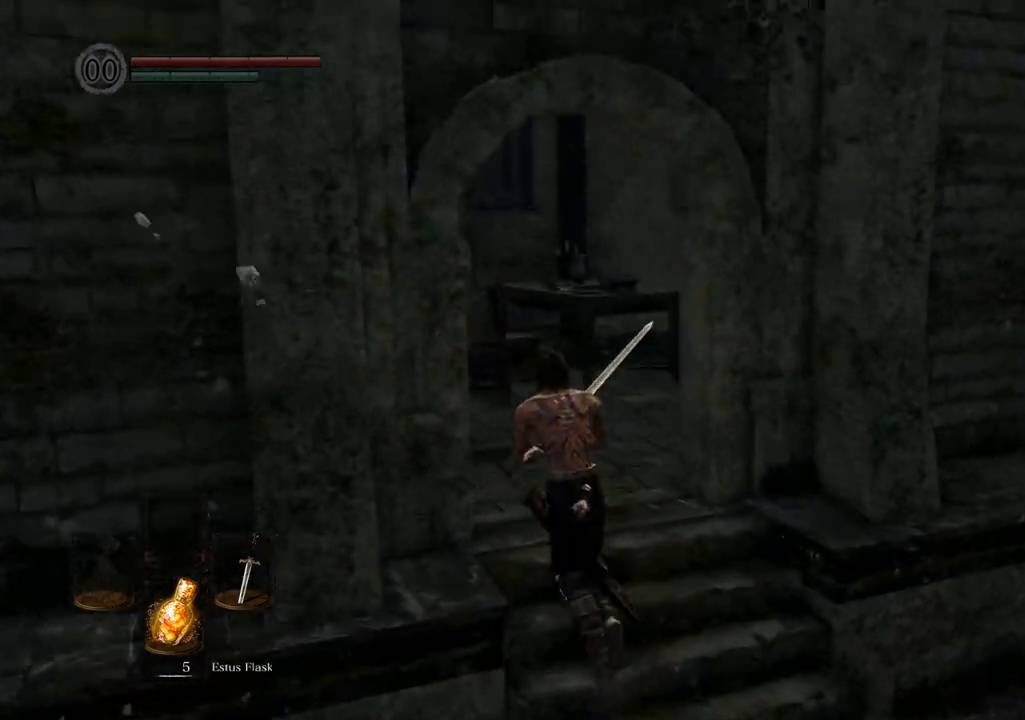
{"buttons": [], "left_stick": "up", "right_stick": "right", "events": [[417, "left_stick", "up"]]}
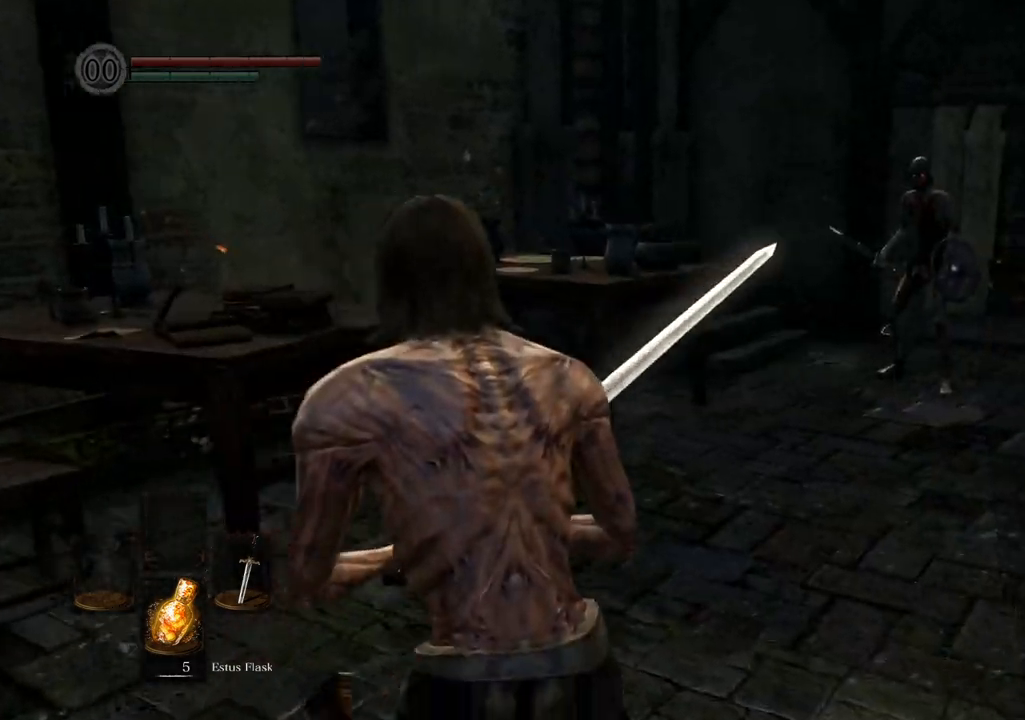
{"buttons": [], "left_stick": "up", "right_stick": "center", "events": [[300, "right_stick", "center"]]}
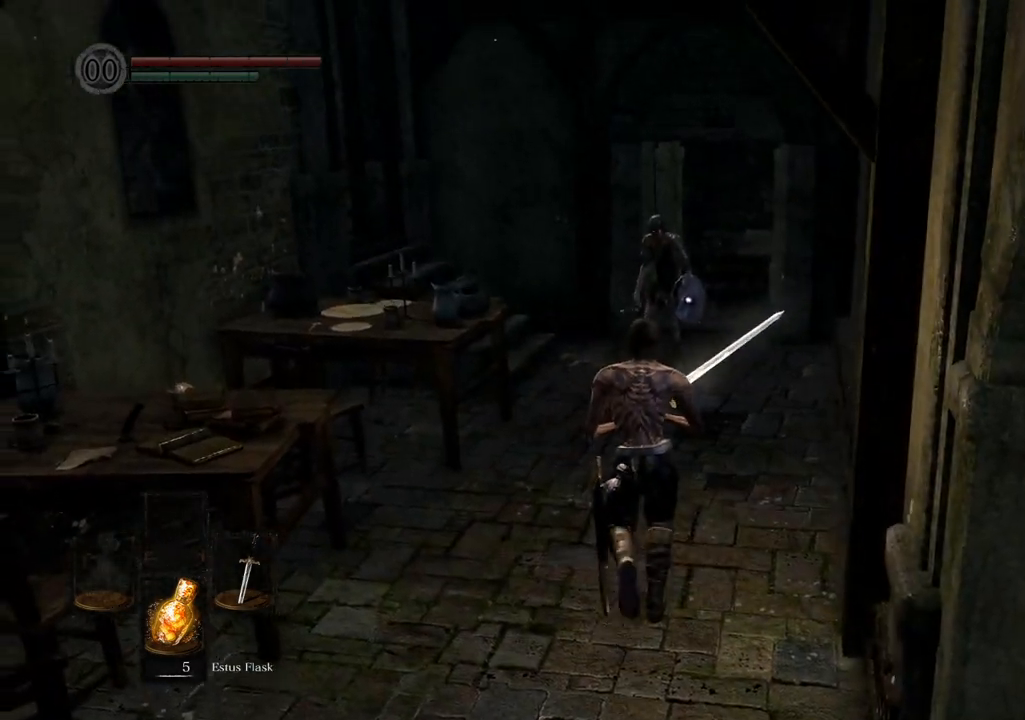
{"buttons": [], "left_stick": "up", "right_stick": "center", "events": [[67, "SQUARE", "down"], [200, "SQUARE", "up"]]}
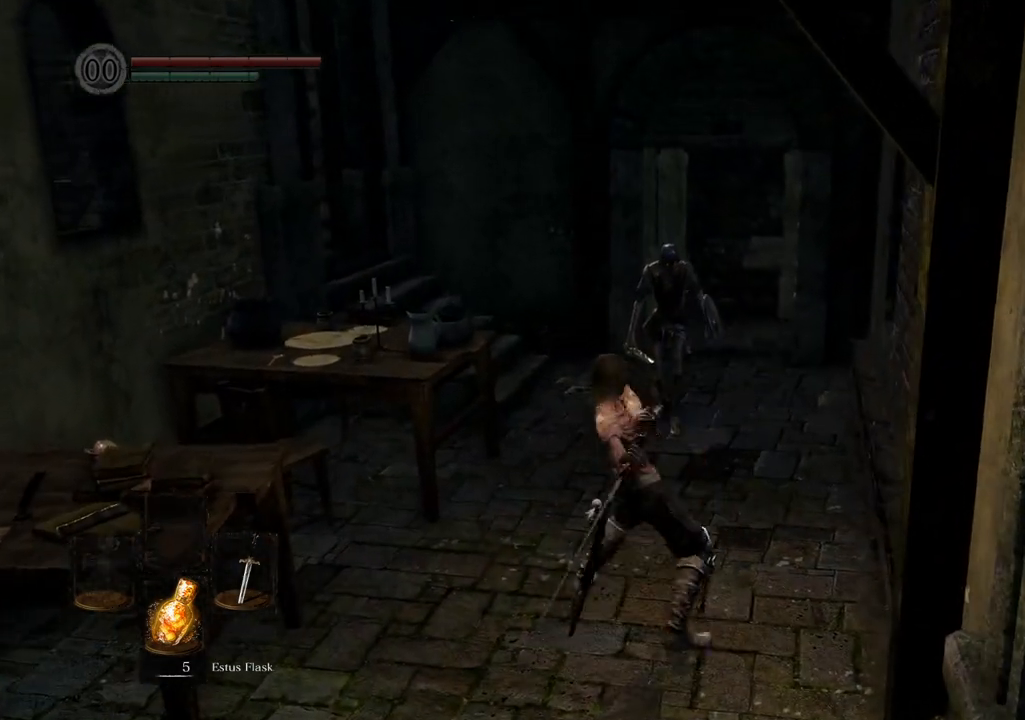
{"buttons": [], "left_stick": "up", "right_stick": "center", "events": [[317, "SQUARE", "down"], [417, "SQUARE", "up"]]}